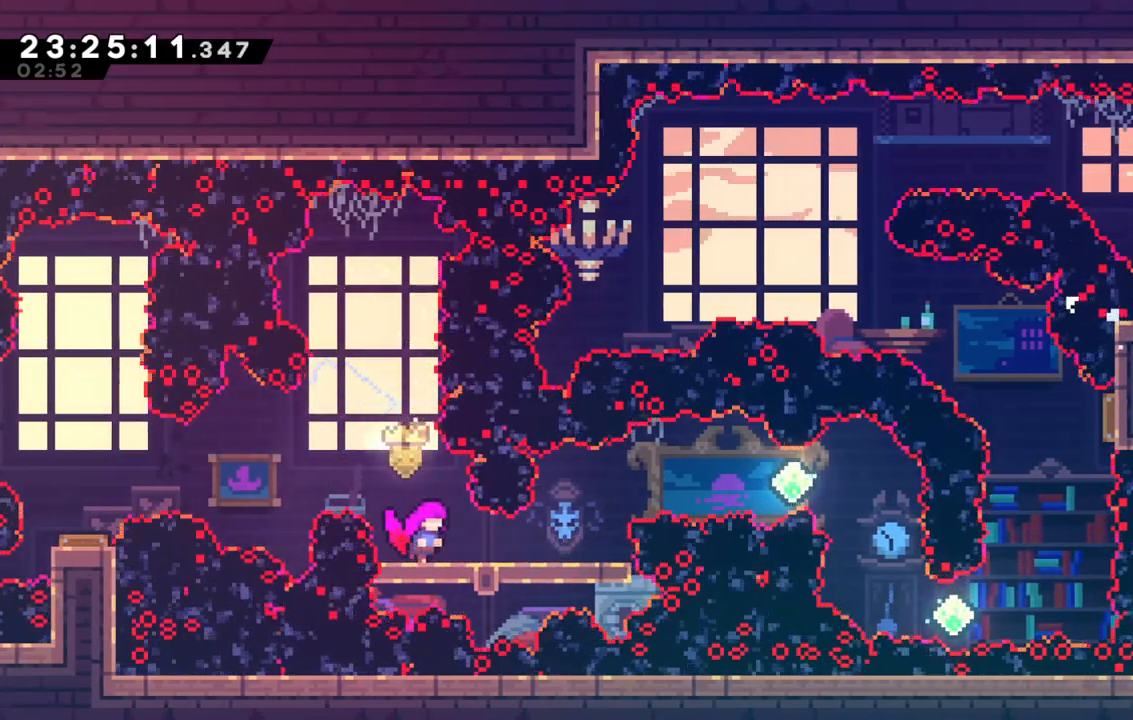
Gameplay with keyboard; each line is a JSON object with the keys held at the frame after it. "events" lists presses ("down") and releases ("up") of "dash", "demo", "down", "grab", "jump", "jump2", "left", "right" and "up" between this image and that frame as [ms after this image, input, new state], when the widget could be followed in between. No other keys are recorded. Mouse input is not recorded. Key names are as the overlay labels them; some are game actions (e.g. jump) rather than physical keys.
{"keys": ["jump"], "events": [[283, "jump", "down"], [467, "right", "up"]]}
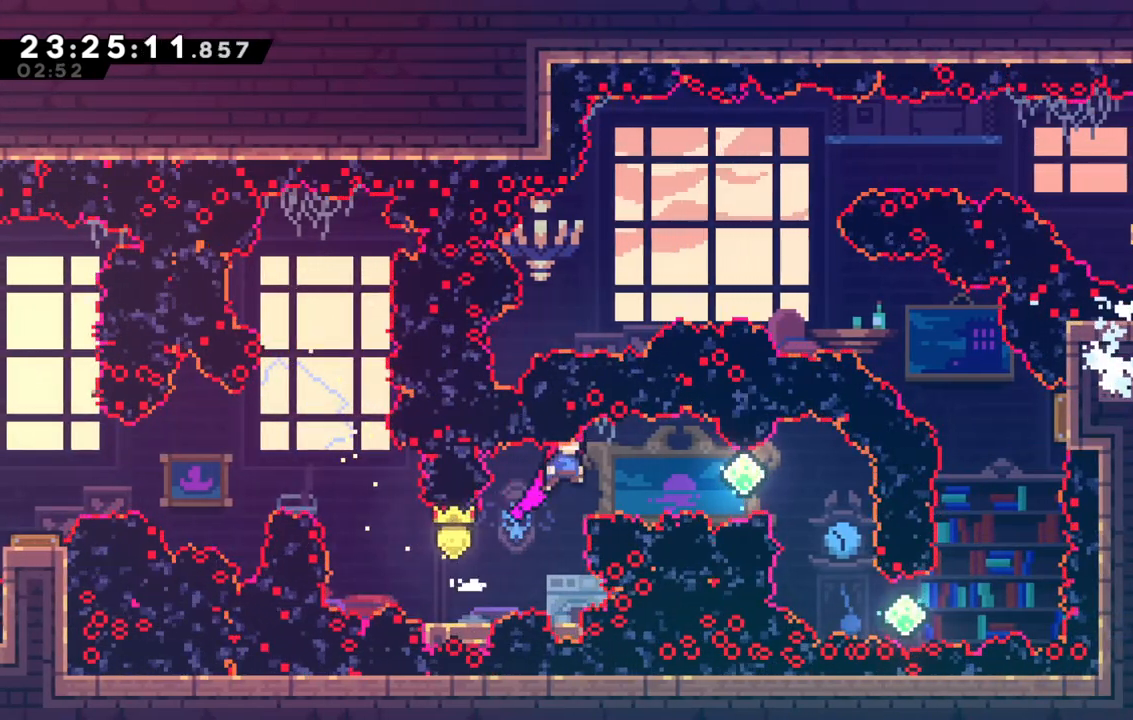
{"keys": ["jump"], "events": [[17, "demo", "down"], [17, "right", "down"], [283, "demo", "up"], [383, "right", "up"]]}
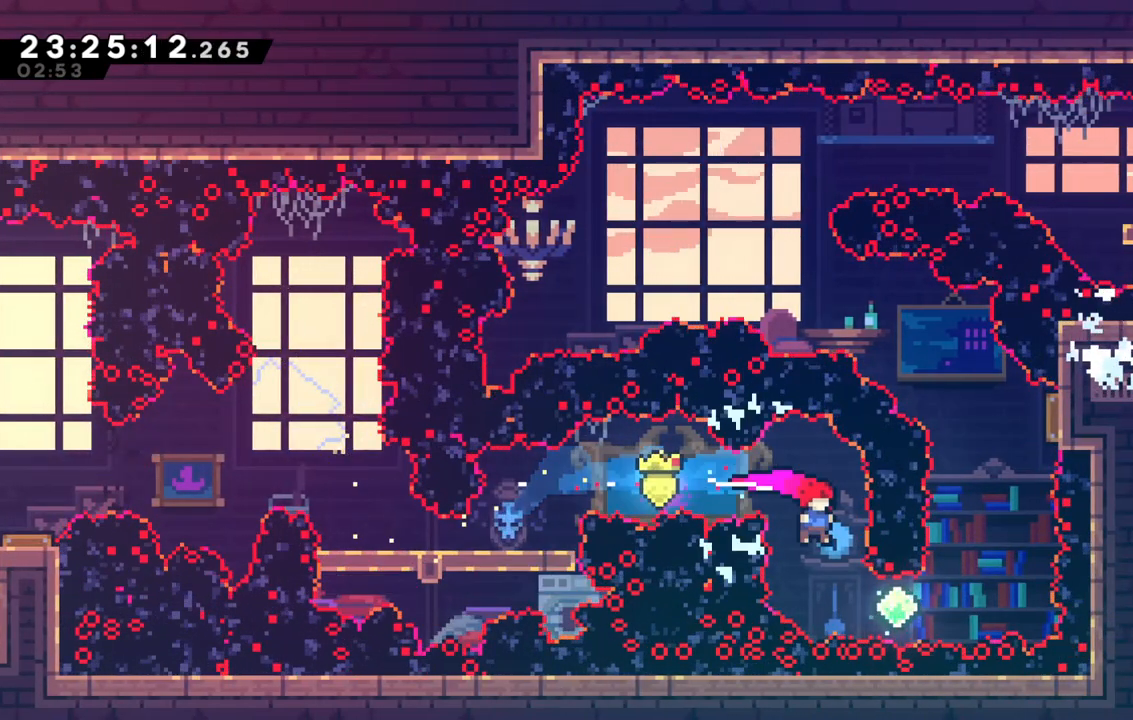
{"keys": ["demo", "up"], "events": [[167, "demo", "down"], [217, "jump", "up"], [217, "right", "down"], [350, "right", "up"], [400, "demo", "up"], [450, "demo", "down"], [450, "up", "down"]]}
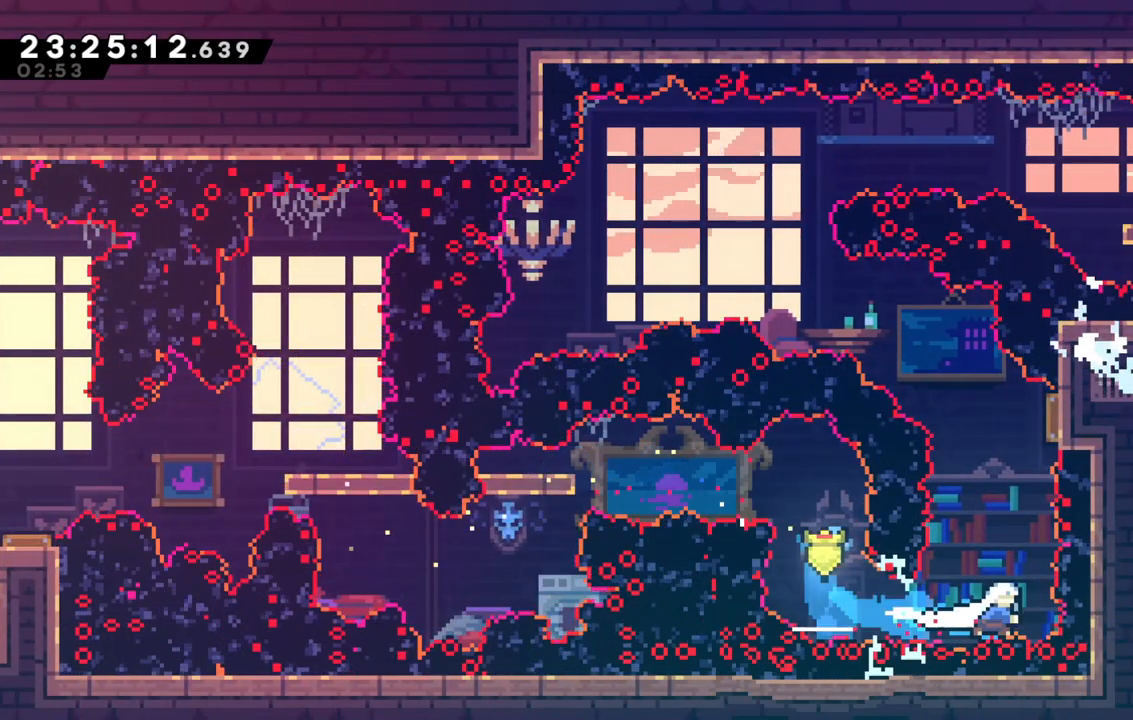
{"keys": ["left"], "events": [[183, "demo", "up"], [183, "up", "up"], [233, "right", "down"], [417, "left", "down"], [417, "right", "up"]]}
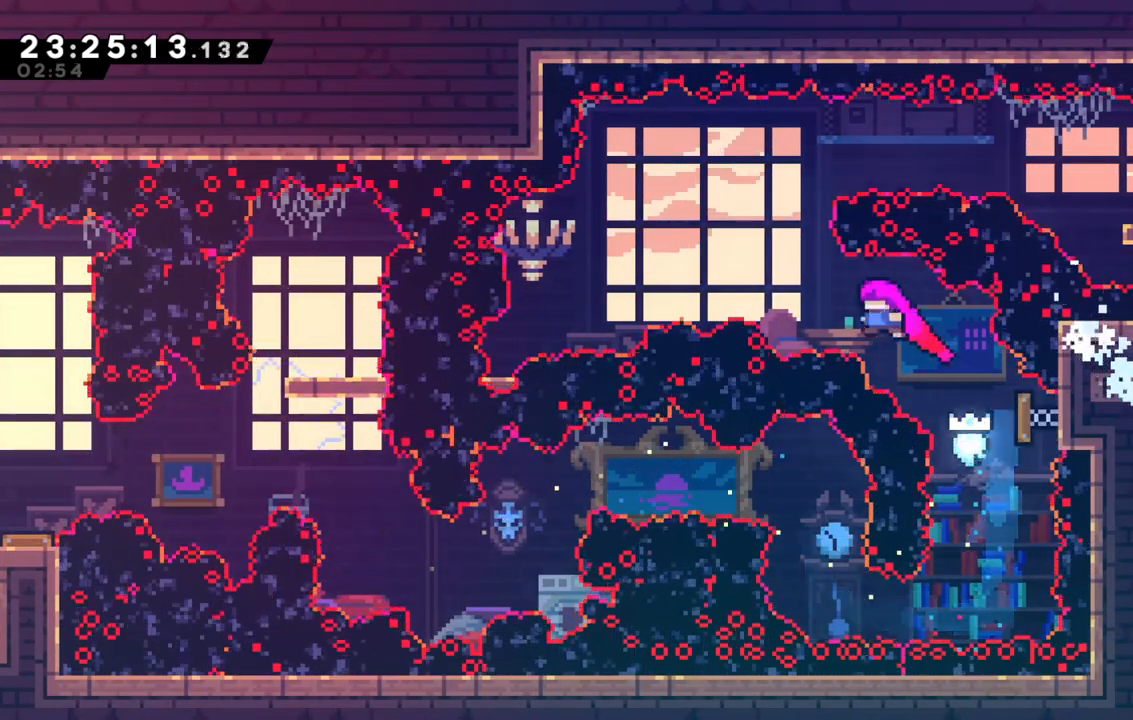
{"keys": ["dash", "left"], "events": [[250, "left", "up"], [433, "dash", "down"], [433, "left", "down"]]}
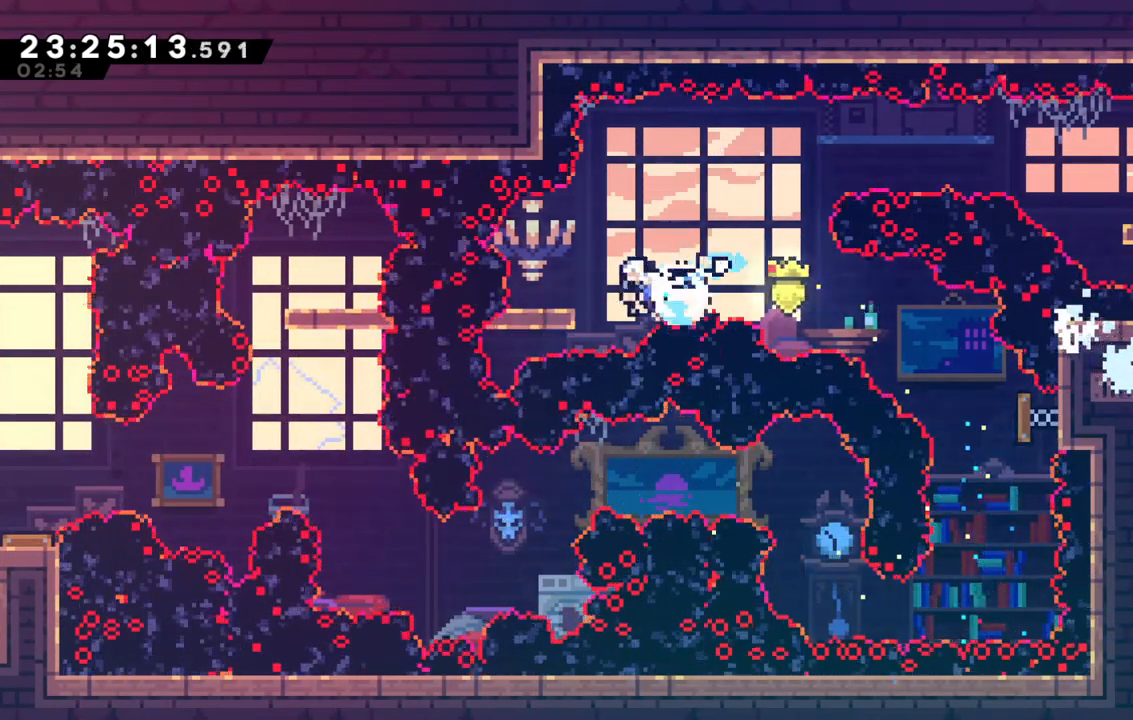
{"keys": ["dash", "jump", "right"], "events": [[117, "jump", "down"], [117, "left", "up"], [117, "right", "down"], [167, "dash", "up"], [500, "dash", "down"]]}
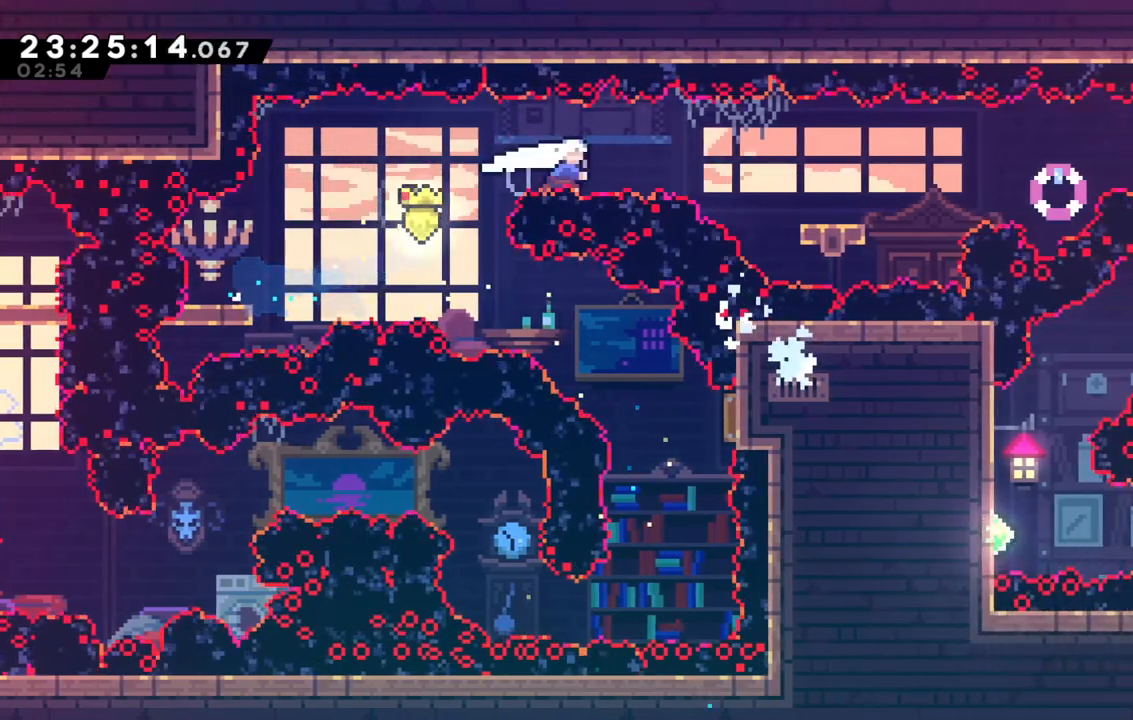
{"keys": ["jump", "right"], "events": [[233, "dash", "up"], [283, "jump", "up"], [417, "jump", "down"]]}
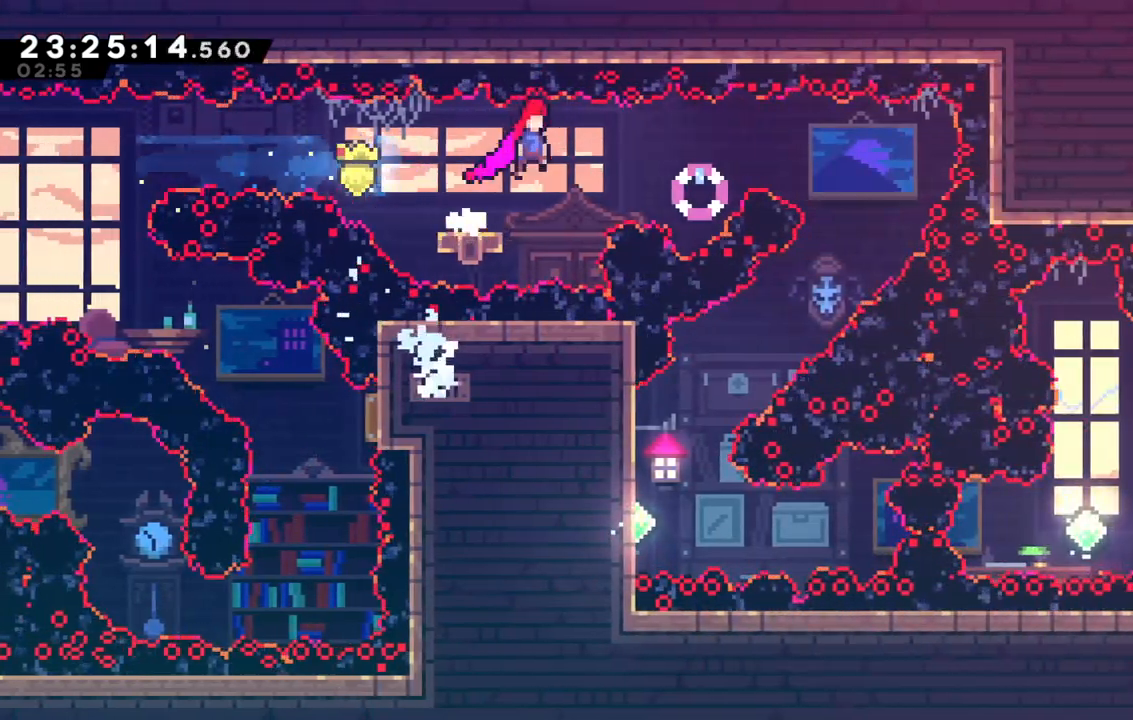
{"keys": ["jump", "right"], "events": [[17, "right", "up"], [50, "dash", "down"], [50, "jump", "up"], [100, "down", "down"], [100, "left", "down"], [200, "down", "up"], [250, "left", "up"], [283, "dash", "up"], [283, "jump", "down"], [283, "right", "down"]]}
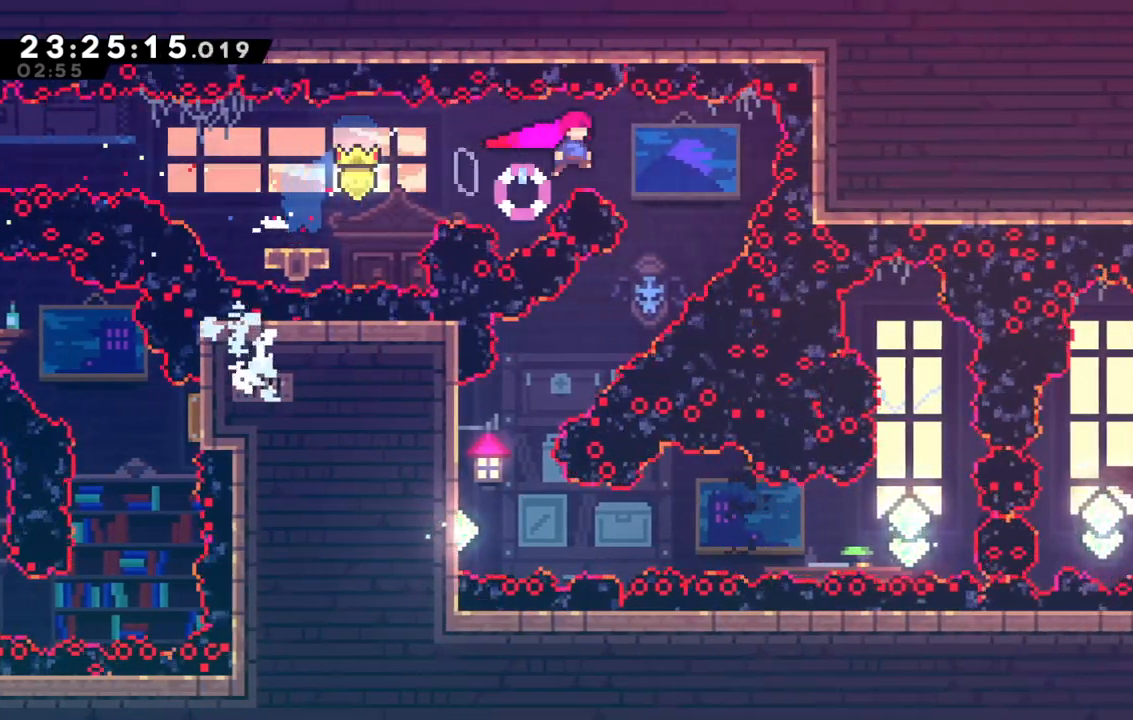
{"keys": [], "events": [[67, "jump", "up"], [67, "right", "up"], [217, "dash", "down"], [217, "down", "down"], [217, "left", "down"], [350, "down", "up"], [350, "left", "up"], [400, "dash", "up"]]}
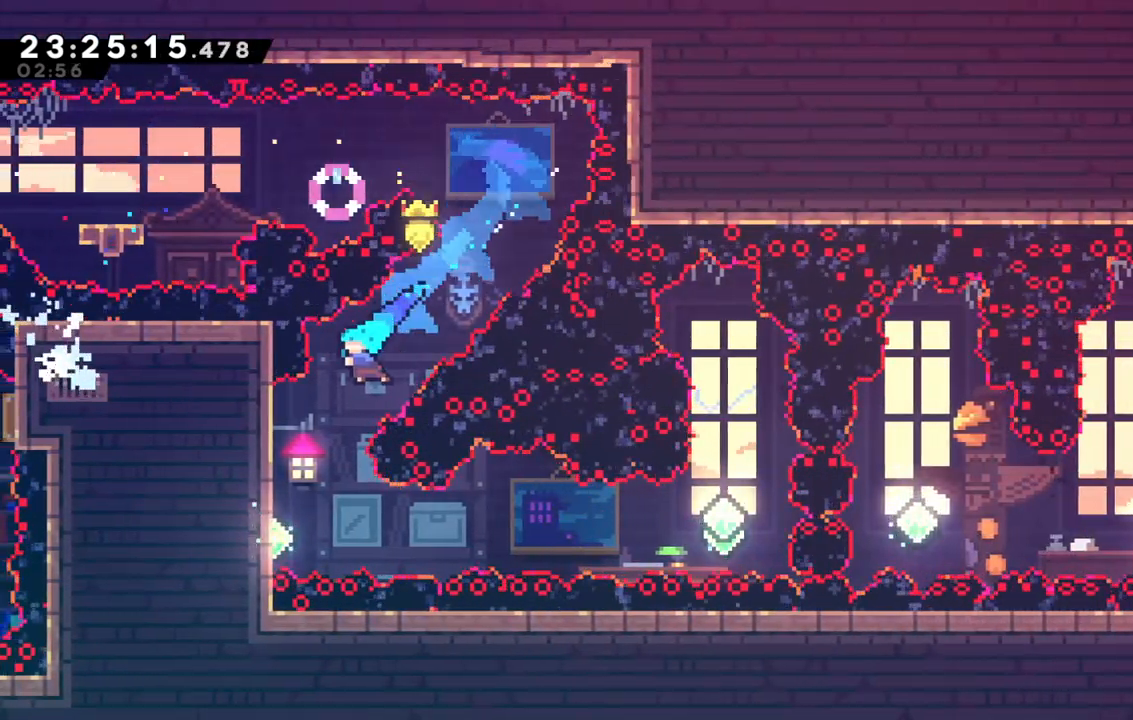
{"keys": ["grab"], "events": [[50, "left", "down"], [133, "grab", "down"], [367, "down", "down"], [367, "left", "up"], [467, "down", "up"]]}
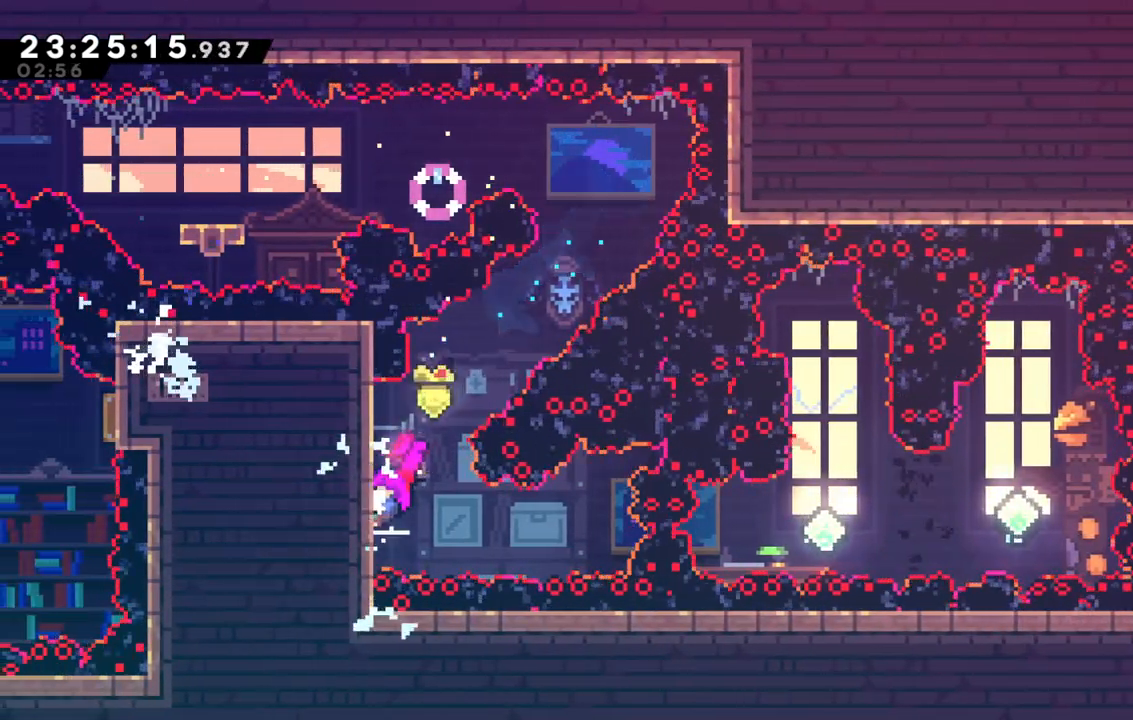
{"keys": ["grab"], "events": [[33, "down", "down"], [100, "down", "up"], [433, "right", "down"], [483, "right", "up"]]}
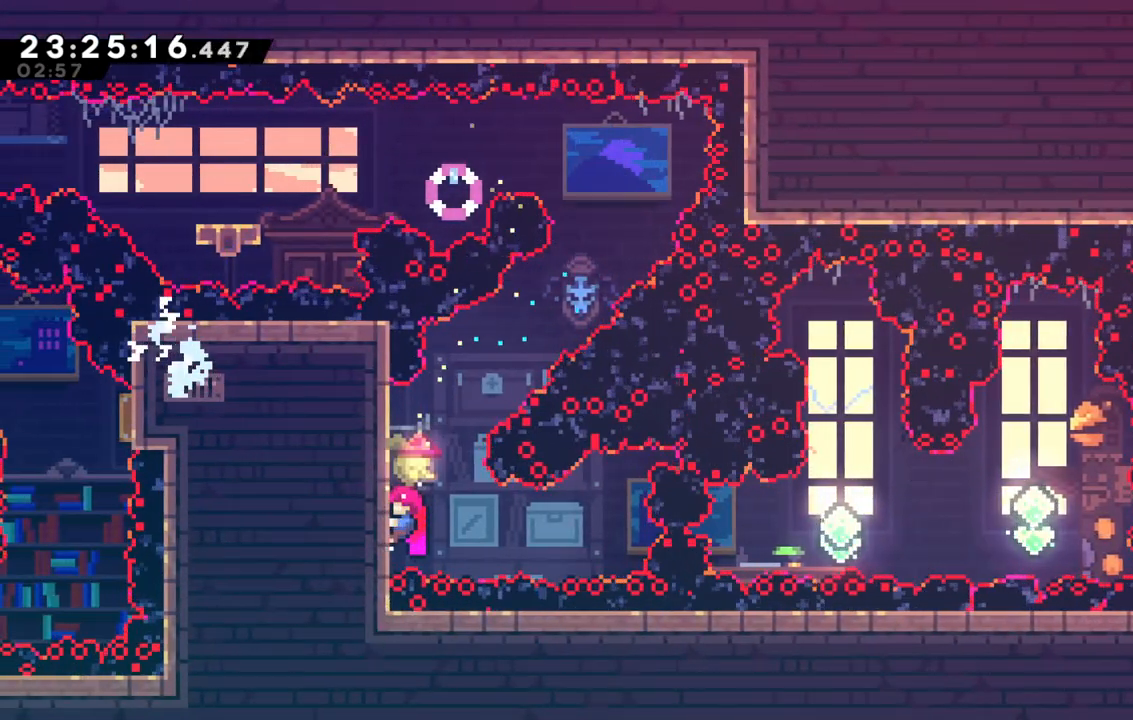
{"keys": ["grab"], "events": [[67, "right", "down"], [167, "right", "up"], [217, "right", "down"], [300, "right", "up"], [400, "right", "down"], [450, "right", "up"]]}
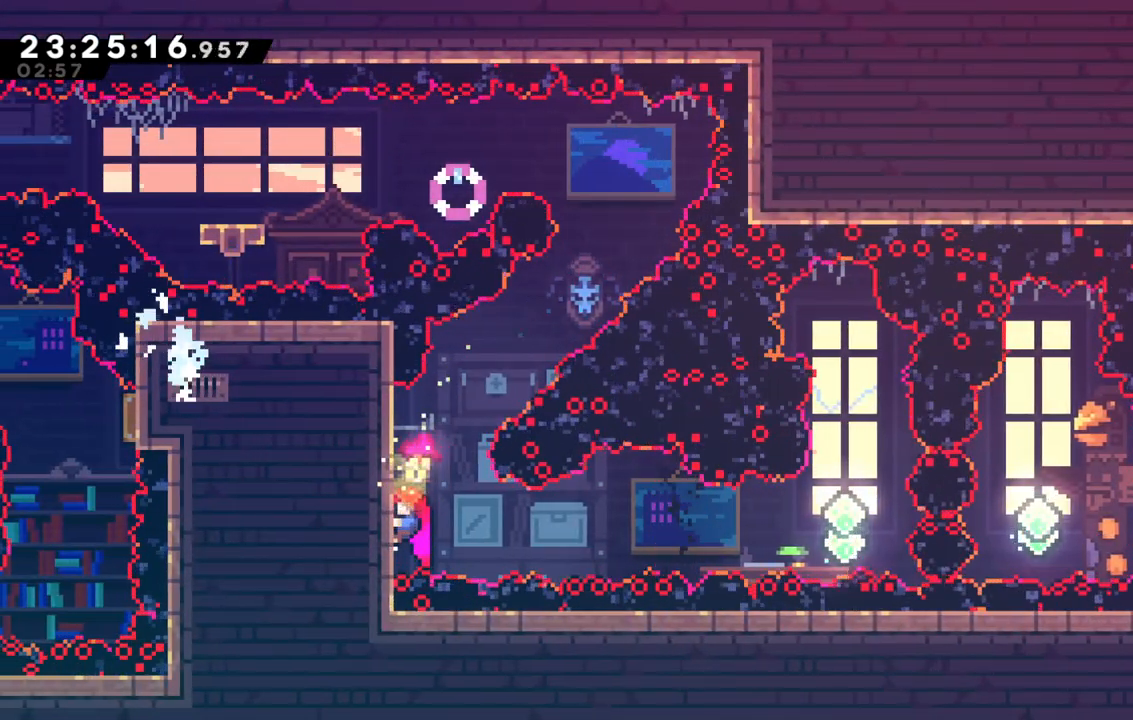
{"keys": ["grab", "right"], "events": [[33, "right", "down"], [83, "right", "up"], [183, "right", "down"], [233, "right", "up"], [283, "right", "down"], [367, "right", "up"], [467, "right", "down"]]}
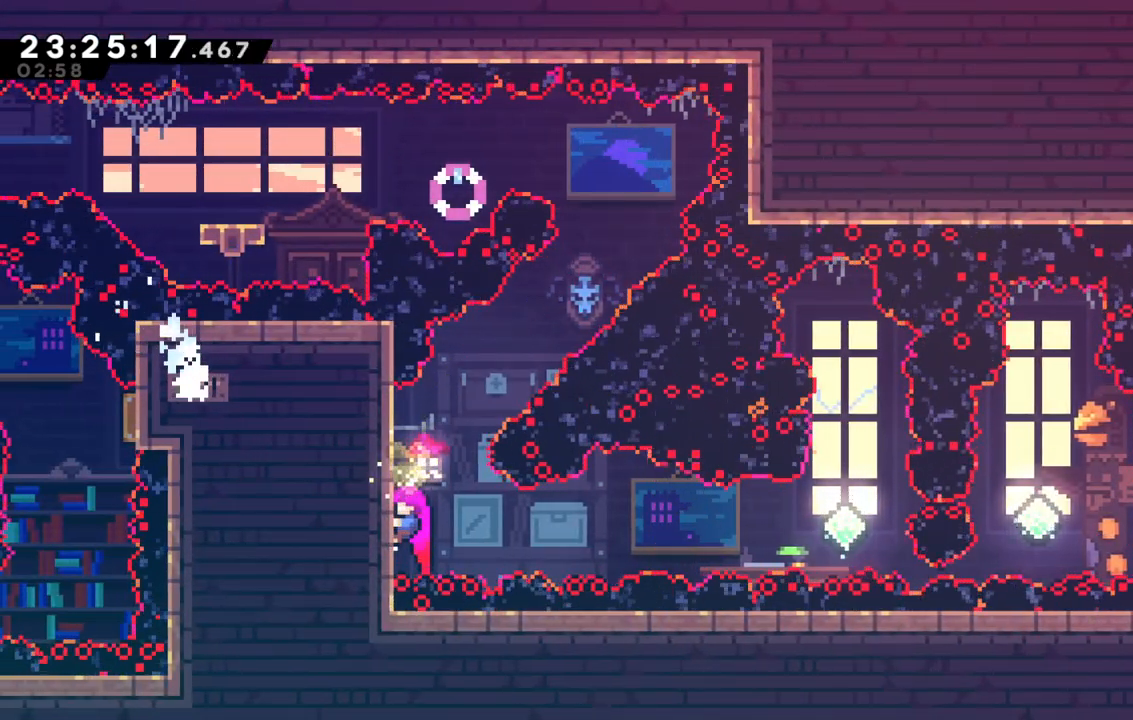
{"keys": ["grab", "right"], "events": [[17, "right", "up"], [100, "right", "down"], [250, "right", "up"], [300, "right", "down"], [483, "right", "up"], [500, "right", "down"]]}
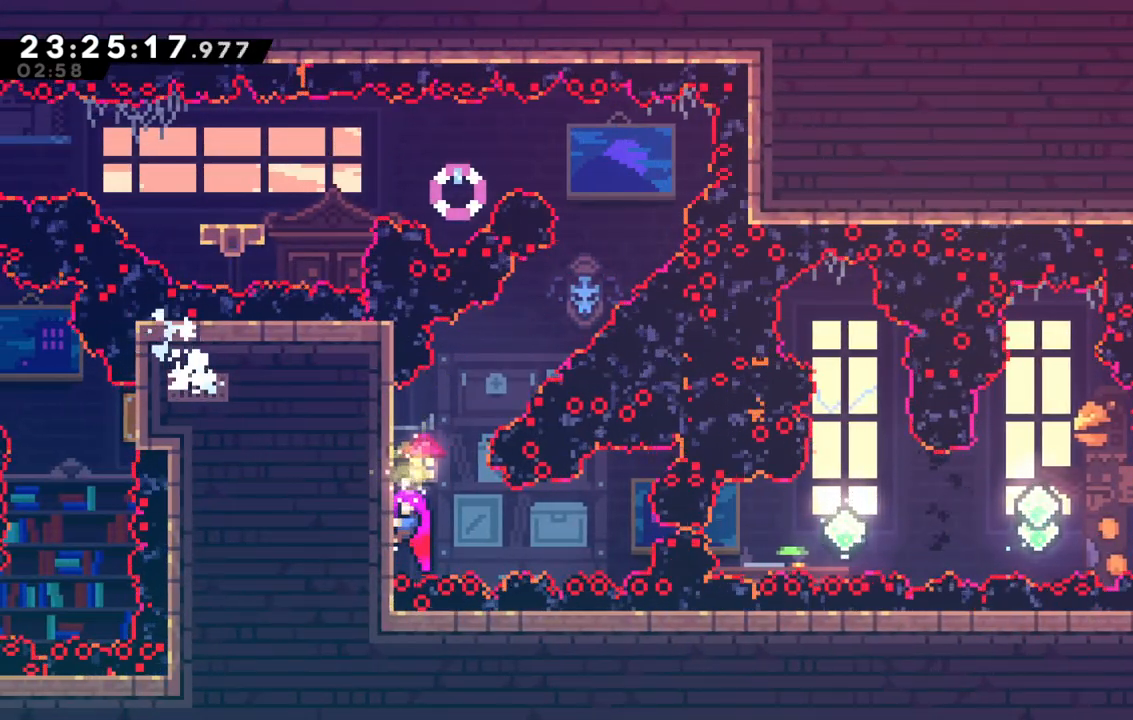
{"keys": ["grab", "right"], "events": []}
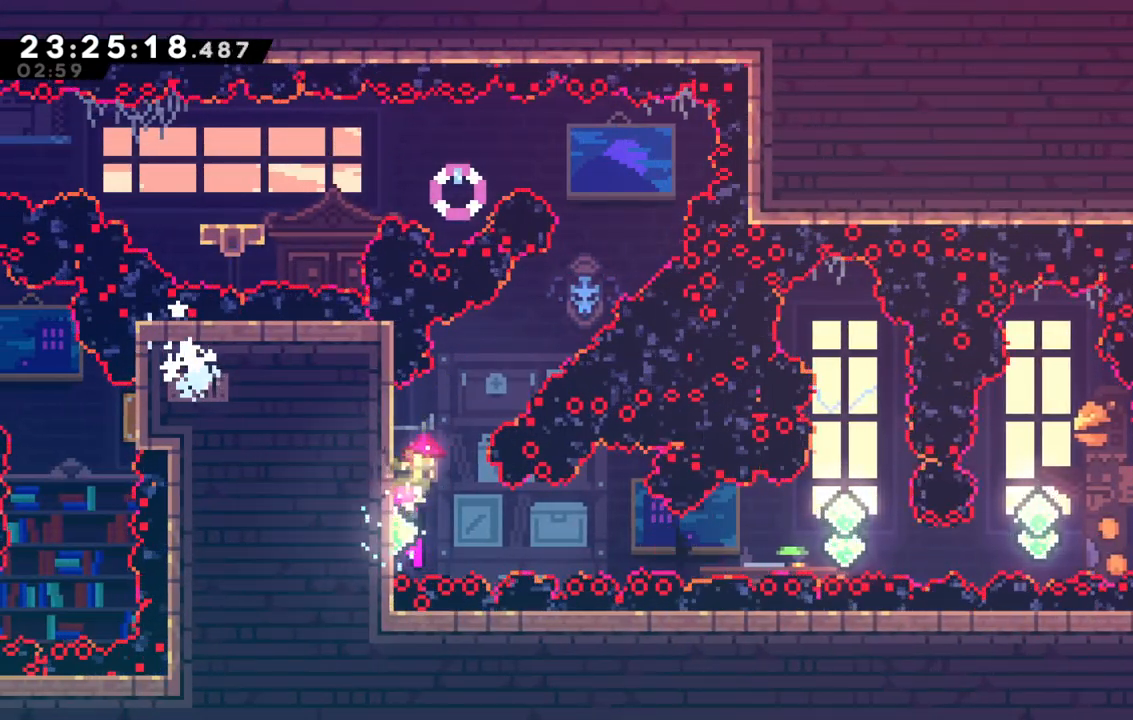
{"keys": ["demo", "grab", "right"], "events": [[83, "demo", "down"], [233, "demo", "up"], [417, "demo", "down"]]}
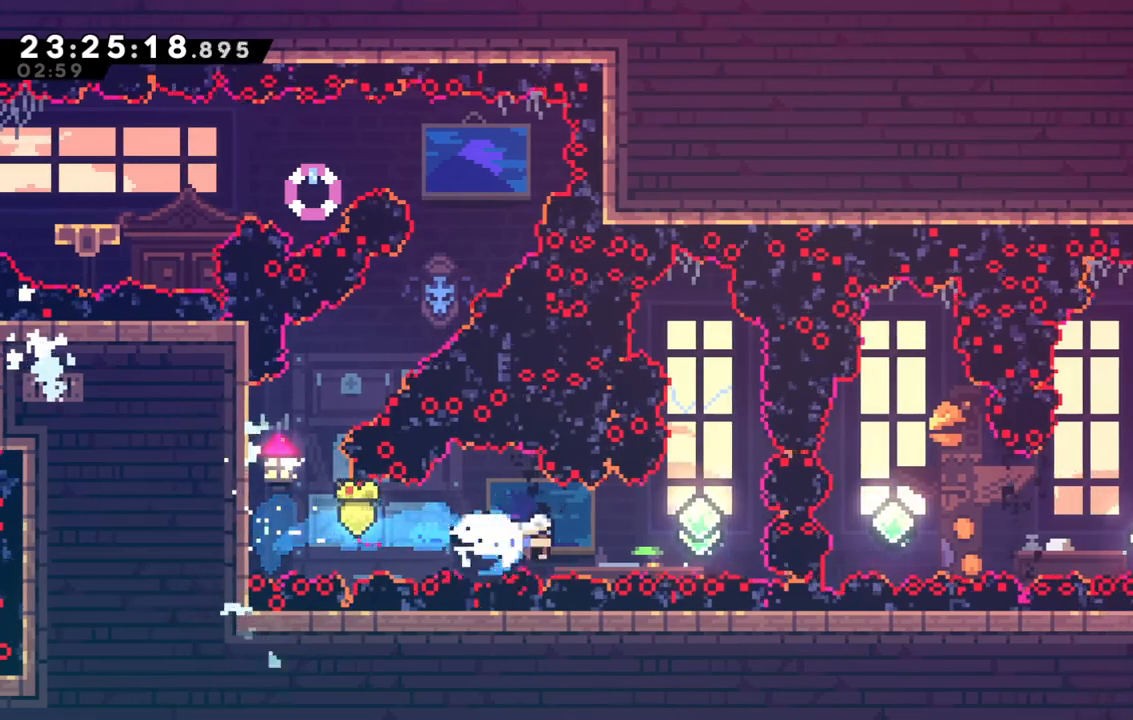
{"keys": ["demo", "up"], "events": [[150, "demo", "up"], [150, "grab", "up"], [250, "right", "up"], [250, "up", "down"], [300, "demo", "down"]]}
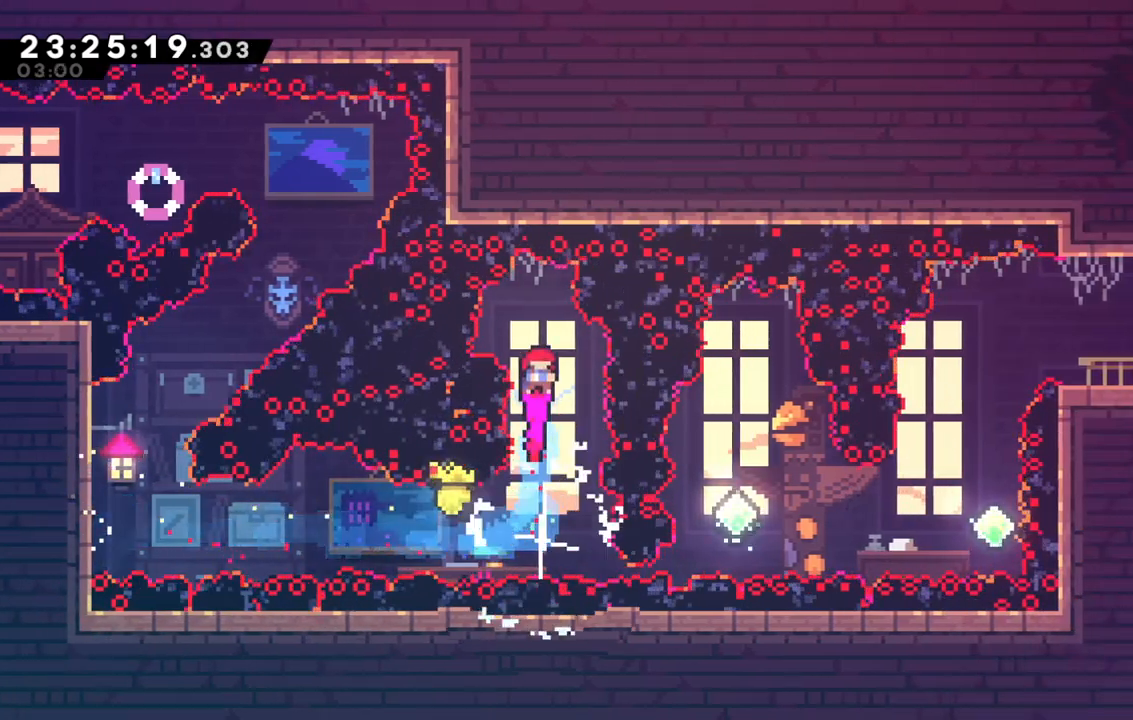
{"keys": [], "events": [[33, "demo", "up"], [67, "up", "up"]]}
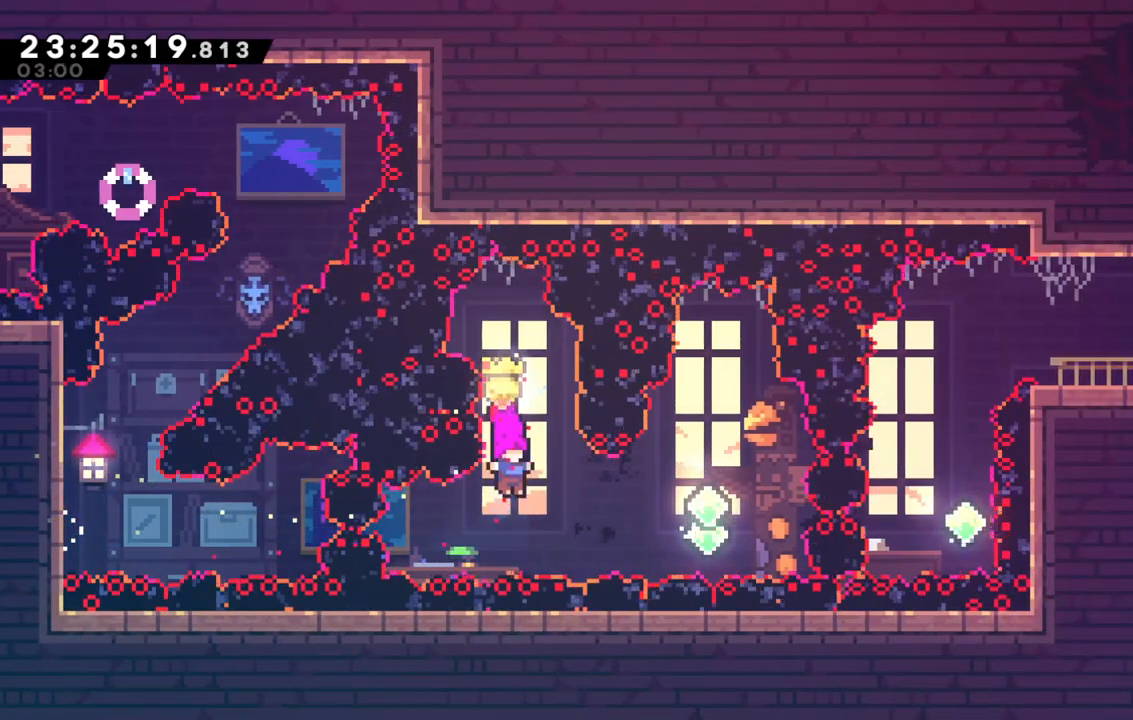
{"keys": ["demo", "up"], "events": [[83, "demo", "down"], [83, "right", "down"], [317, "demo", "up"], [417, "right", "up"], [467, "demo", "down"], [467, "up", "down"]]}
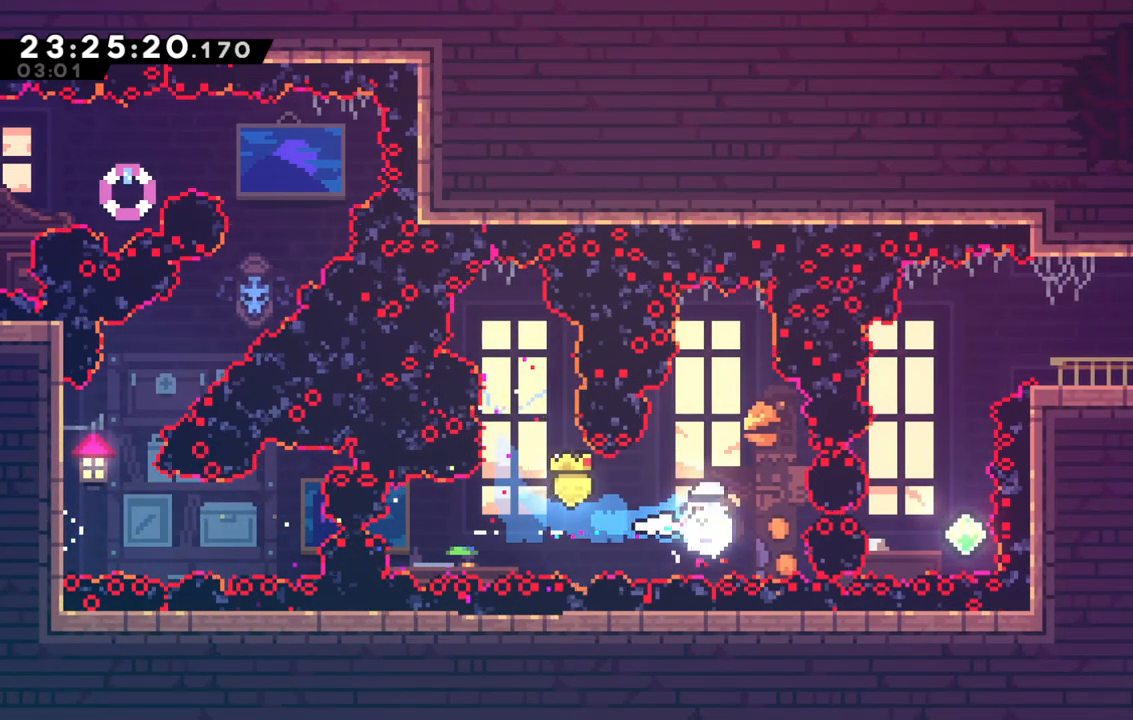
{"keys": [], "events": [[100, "demo", "up"], [150, "up", "up"]]}
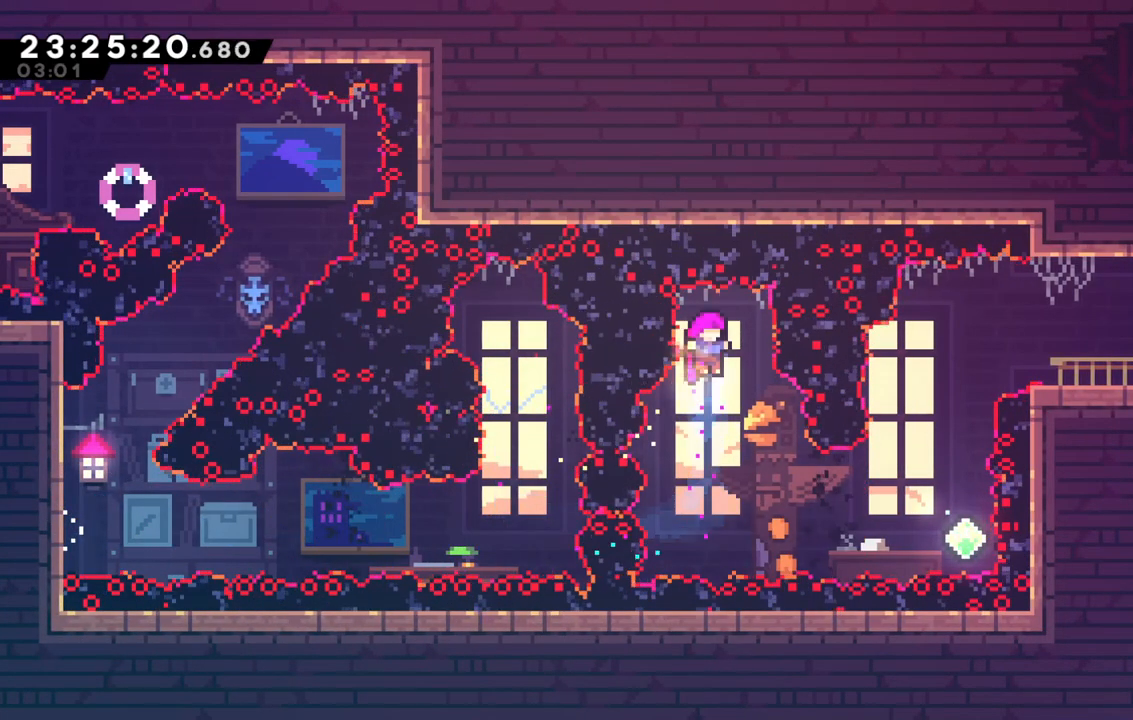
{"keys": ["right"], "events": [[167, "right", "down"], [250, "demo", "down"], [450, "demo", "up"]]}
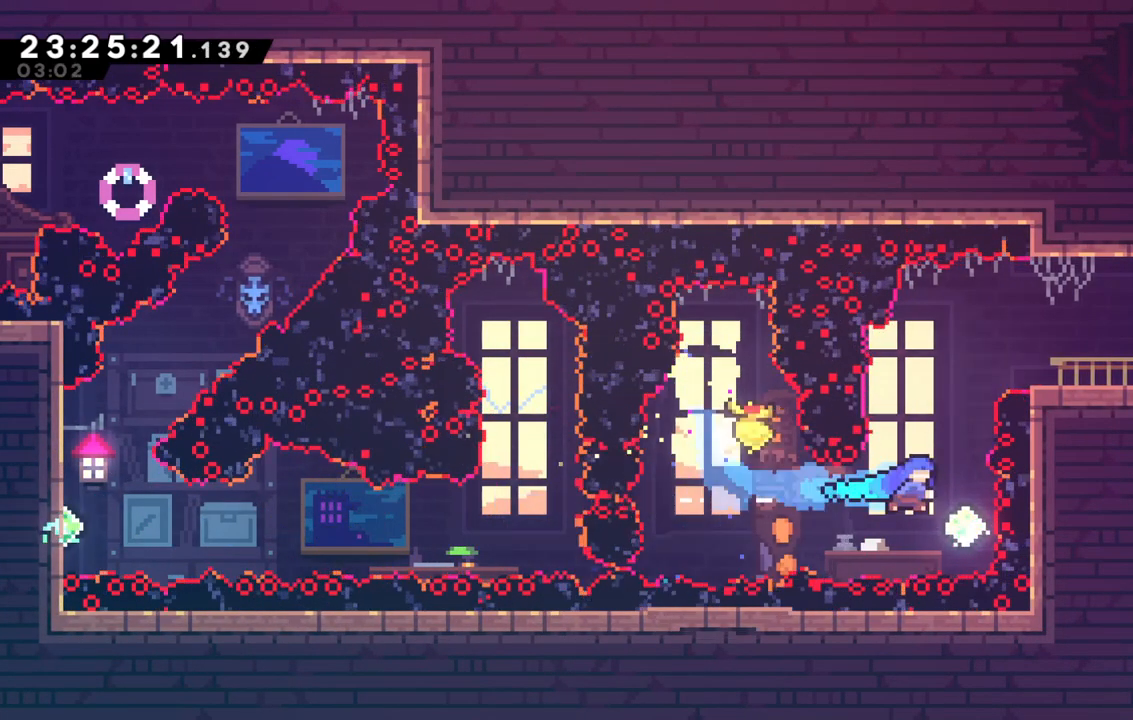
{"keys": ["right"], "events": [[83, "right", "up"], [83, "up", "down"], [133, "demo", "down"], [283, "right", "down"], [283, "up", "up"], [317, "demo", "up"]]}
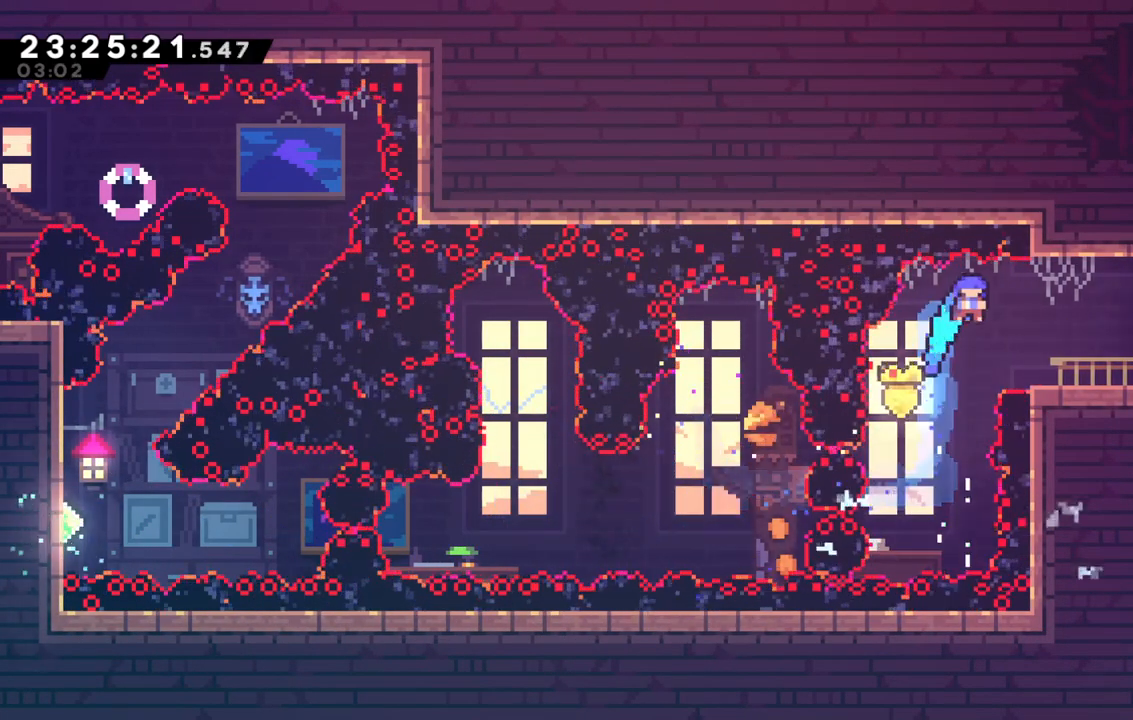
{"keys": ["right"], "events": [[300, "dash", "down"], [433, "dash", "up"]]}
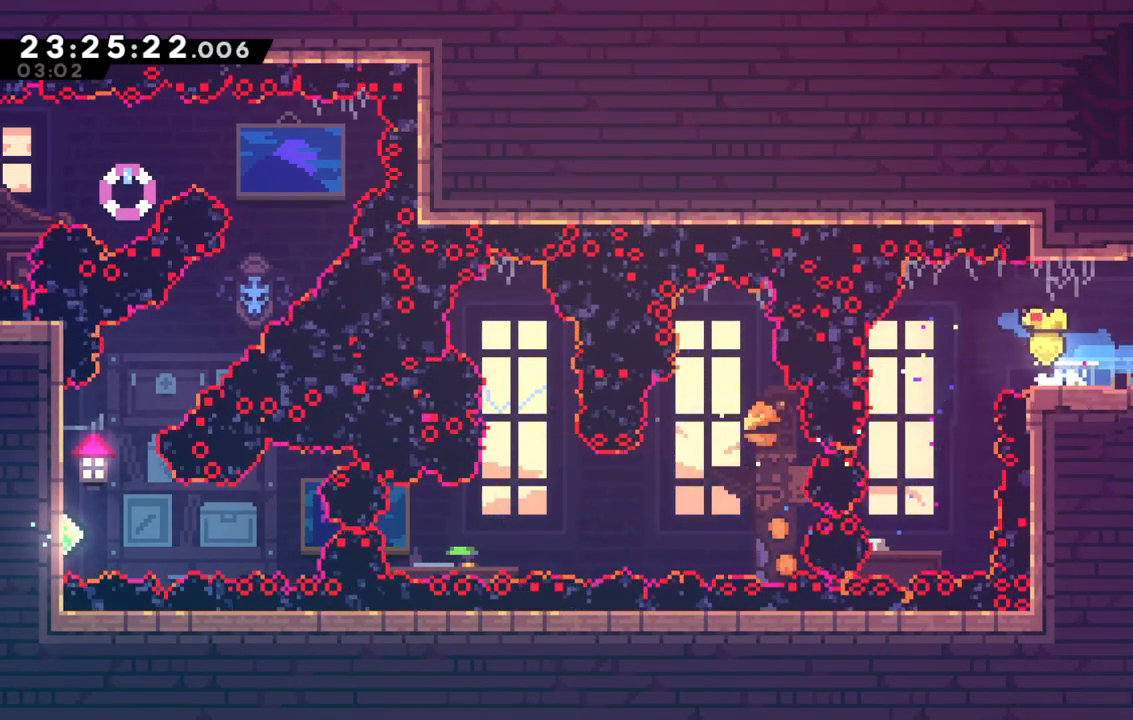
{"keys": ["right"], "events": [[33, "dash", "down"], [217, "dash", "up"]]}
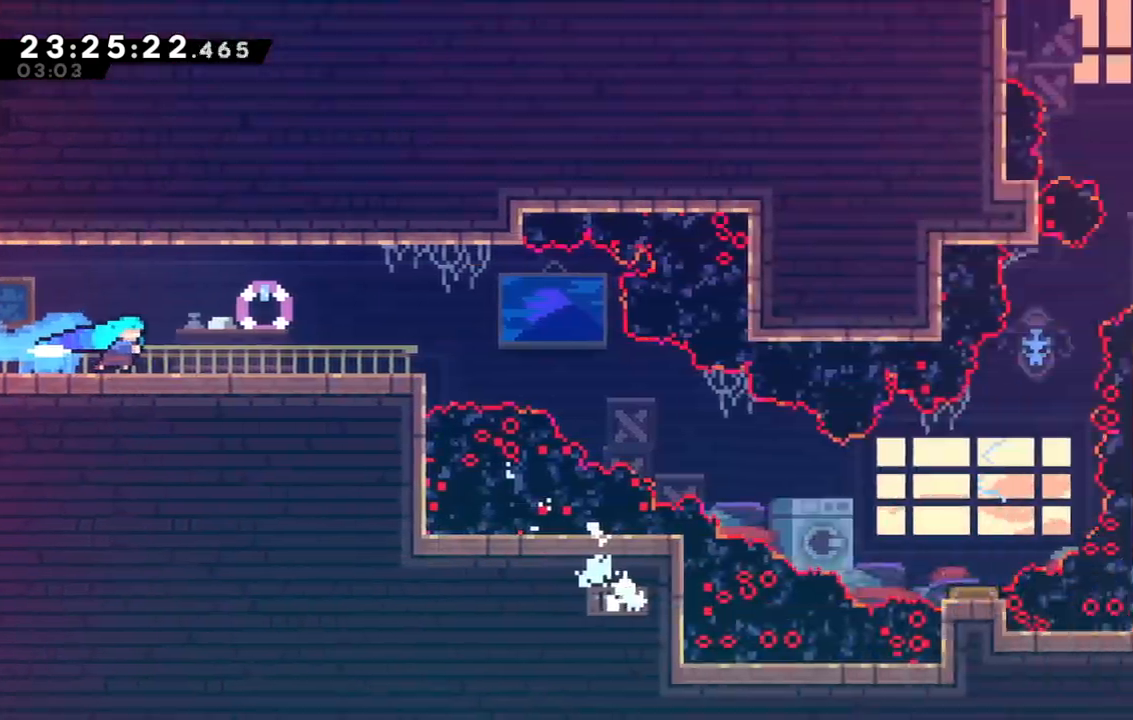
{"keys": ["right"], "events": []}
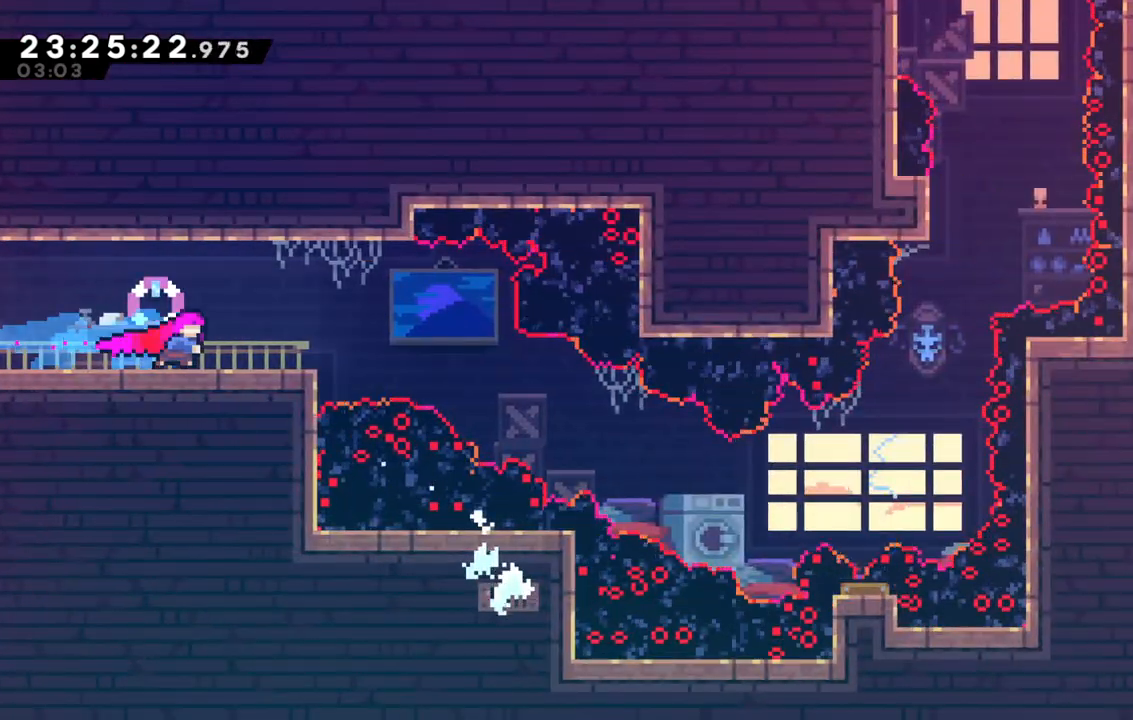
{"keys": [], "events": [[150, "right", "up"], [333, "left", "down"], [433, "left", "up"]]}
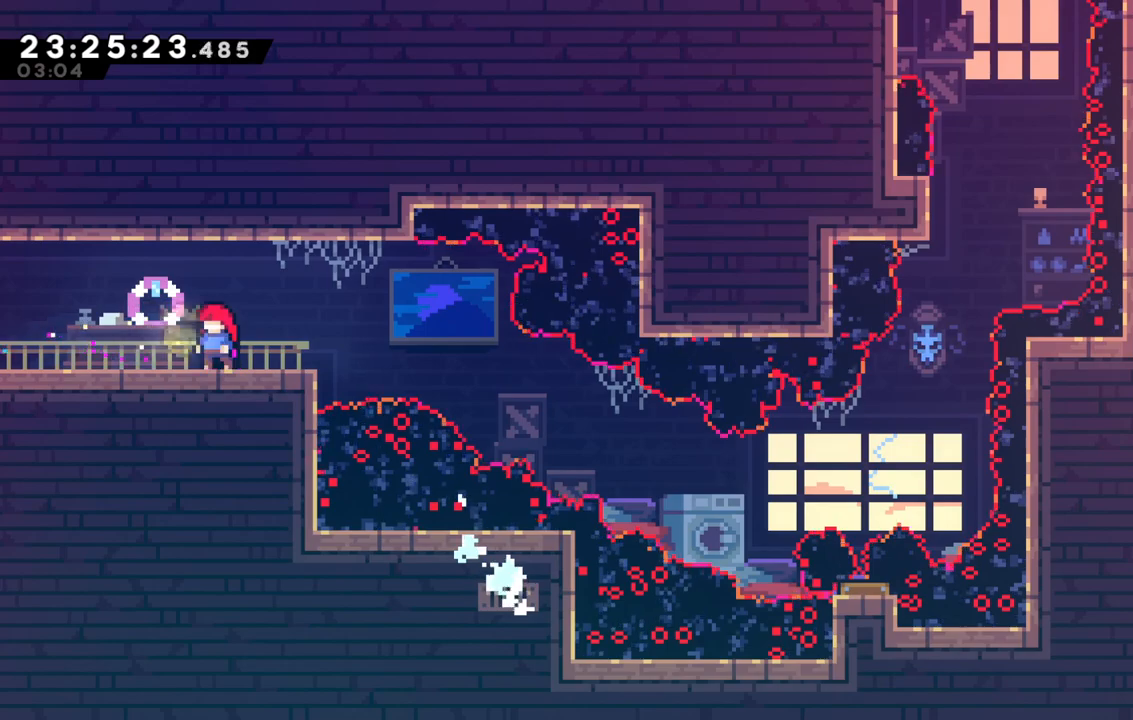
{"keys": ["down", "right"], "events": [[267, "down", "down"], [450, "right", "down"]]}
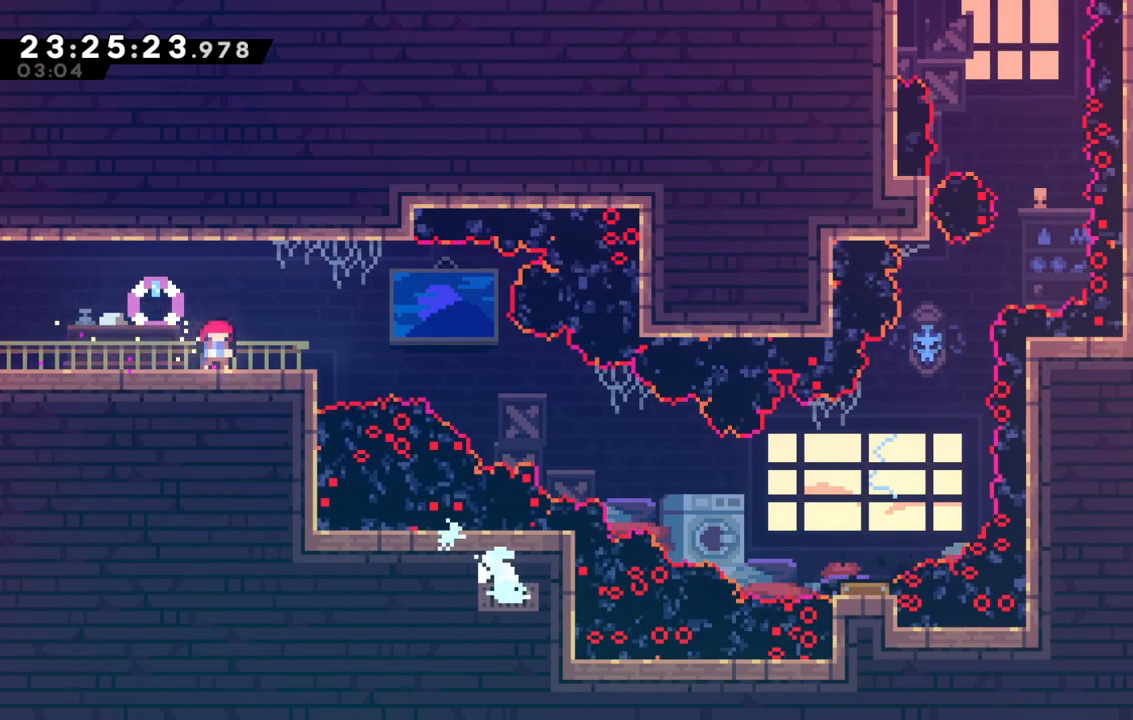
{"keys": ["down", "right"], "events": []}
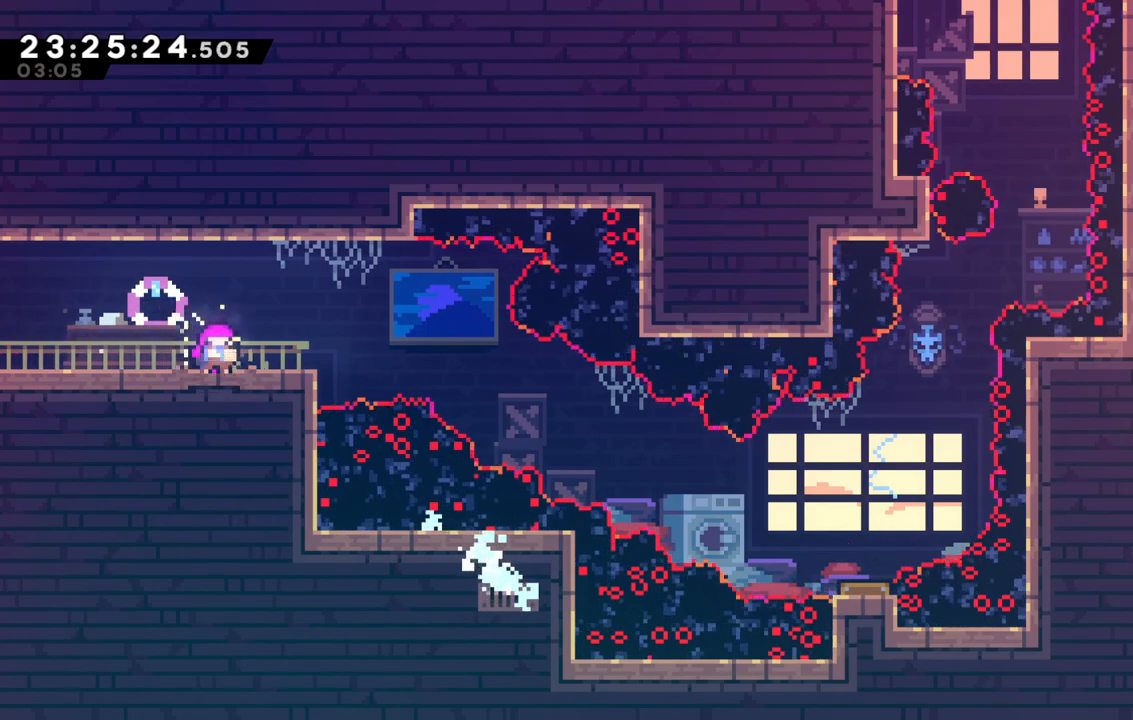
{"keys": ["down", "right"], "events": []}
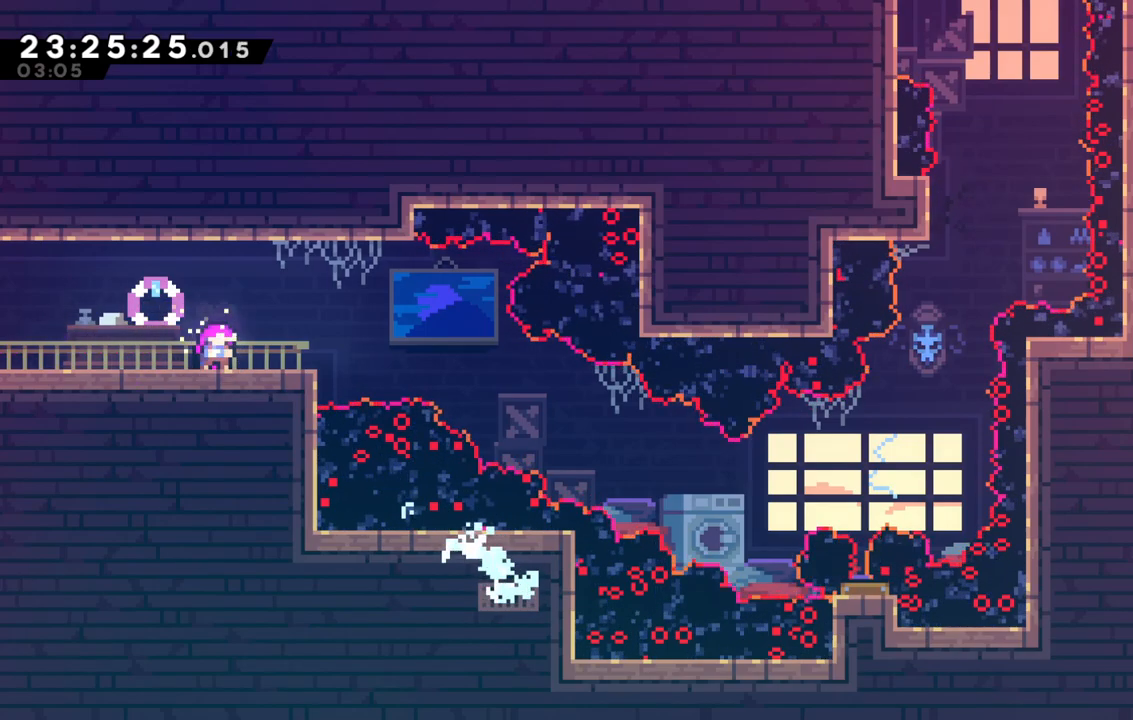
{"keys": ["down", "right"], "events": []}
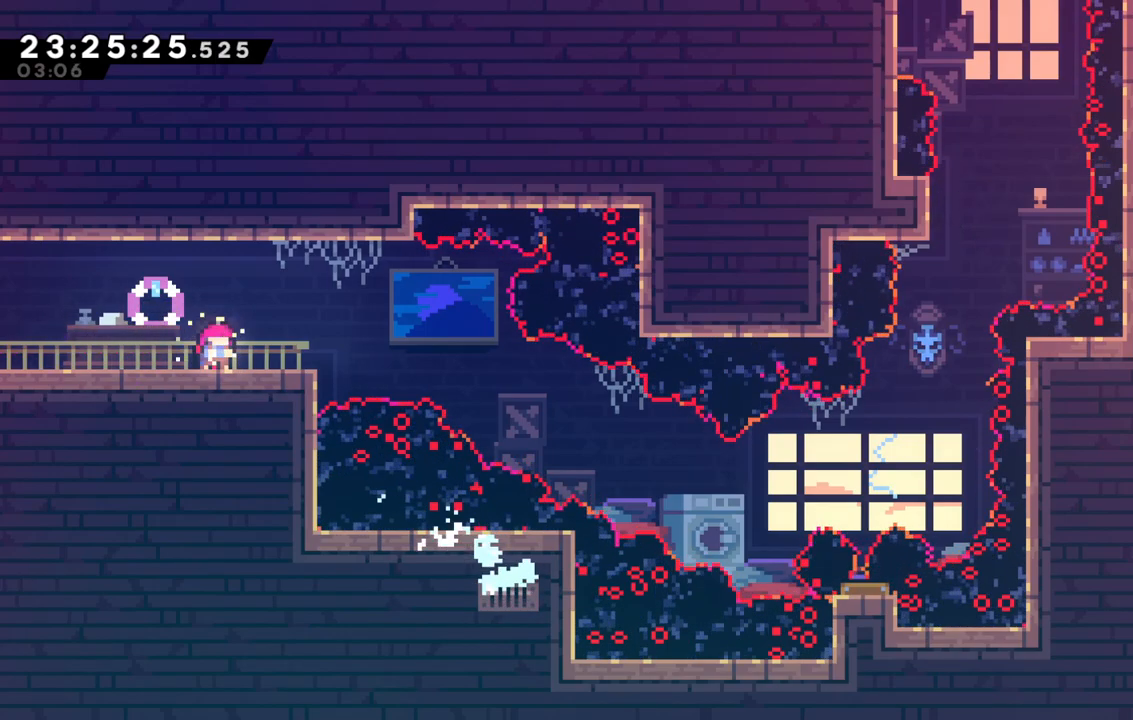
{"keys": ["dash", "down", "right"], "events": [[33, "dash", "down"], [233, "dash", "up"], [233, "jump", "down"], [317, "dash", "down"], [317, "jump", "up"]]}